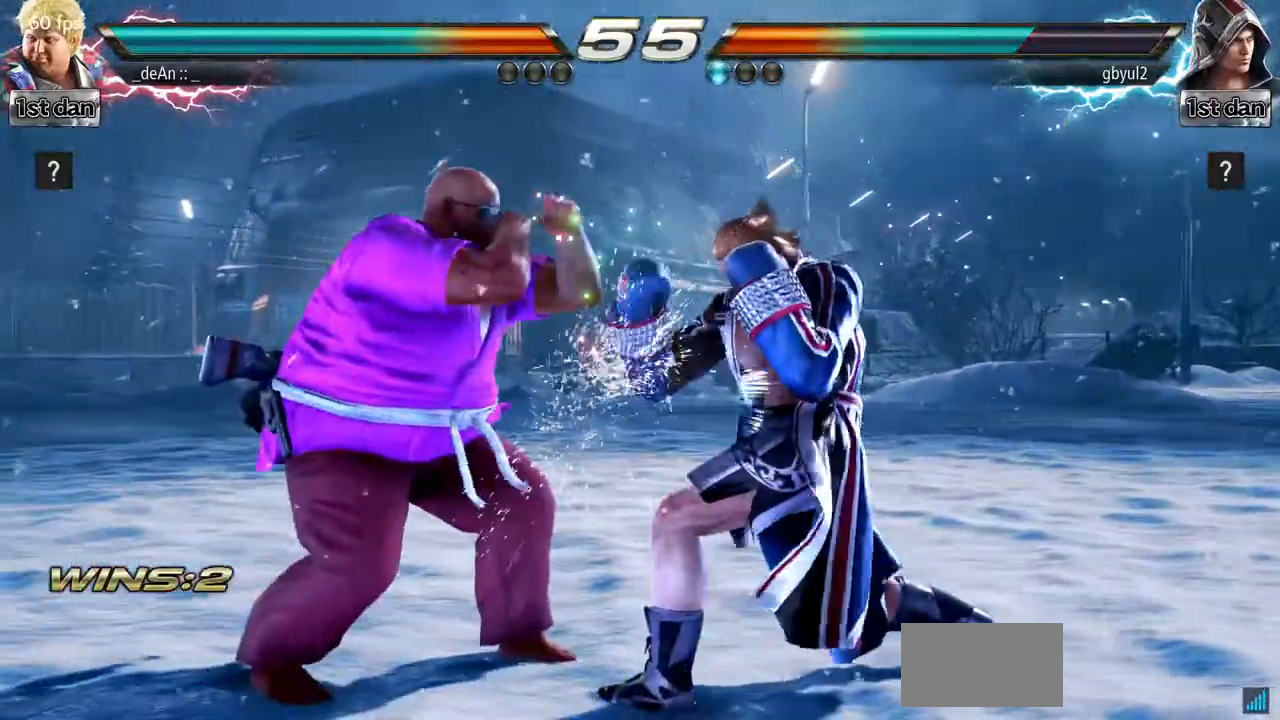
Gameplay with a controller (arcade stick); each line is a JSON object with the inputs held at the frame after it. "events" lists button and stick changes between this image and that frame as [ms after this image, input, new state], when the widget could be followed in between. Not read: L3 R3.
{"buttons": [], "left_stick": "center", "events": [[50, "left_stick", "right"], [100, "TRIANGLE", "down"], [217, "CROSS", "down"], [251, "TRIANGLE", "up"], [367, "left_stick", "center"], [467, "CROSS", "up"]]}
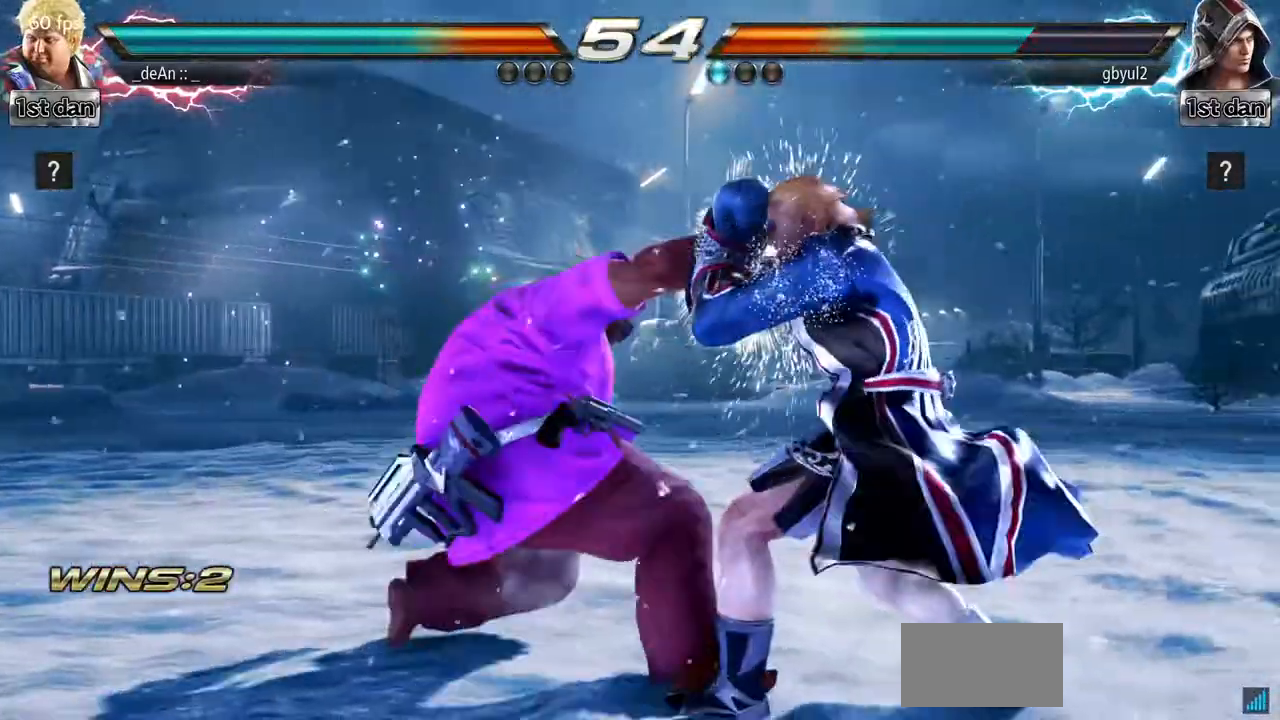
{"buttons": [], "left_stick": "center", "events": [[33, "CROSS", "down"], [133, "CROSS", "up"], [183, "CROSS", "down"], [450, "CROSS", "up"]]}
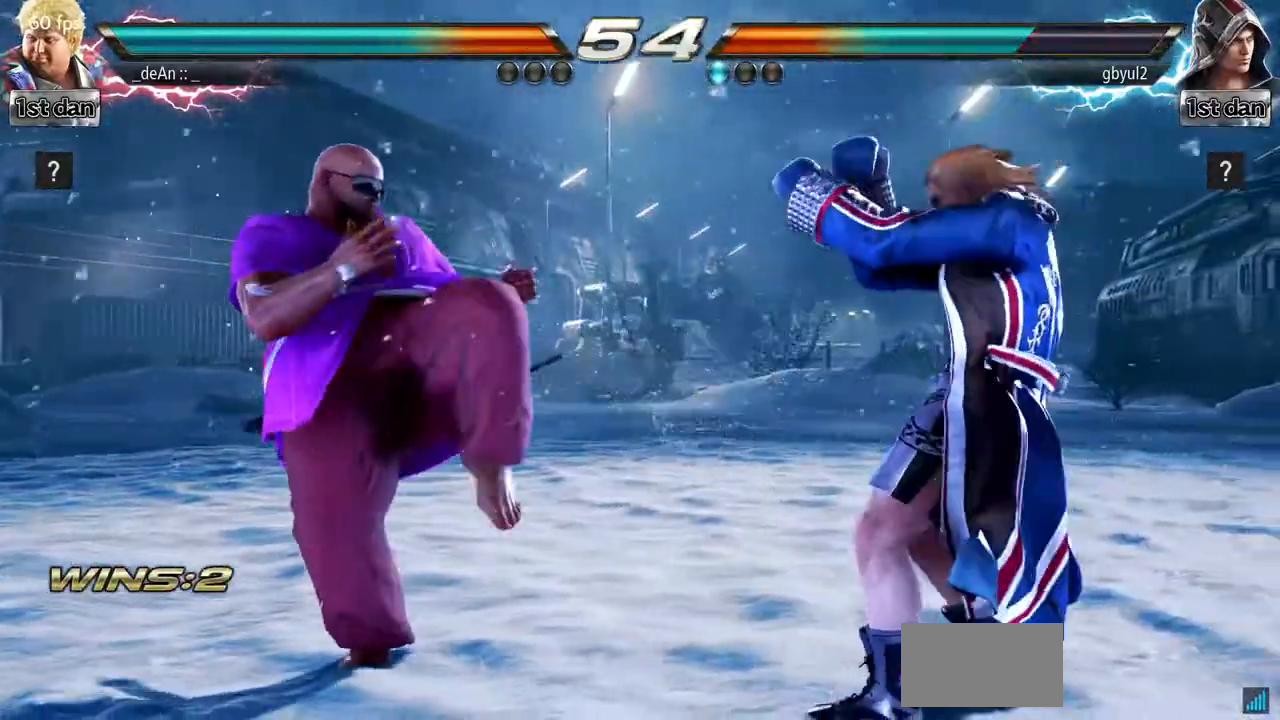
{"buttons": ["SQUARE", "TRIANGLE"], "left_stick": "center", "events": [[84, "left_stick", "down"], [384, "TRIANGLE", "down"], [384, "left_stick", "center"], [451, "SQUARE", "down"]]}
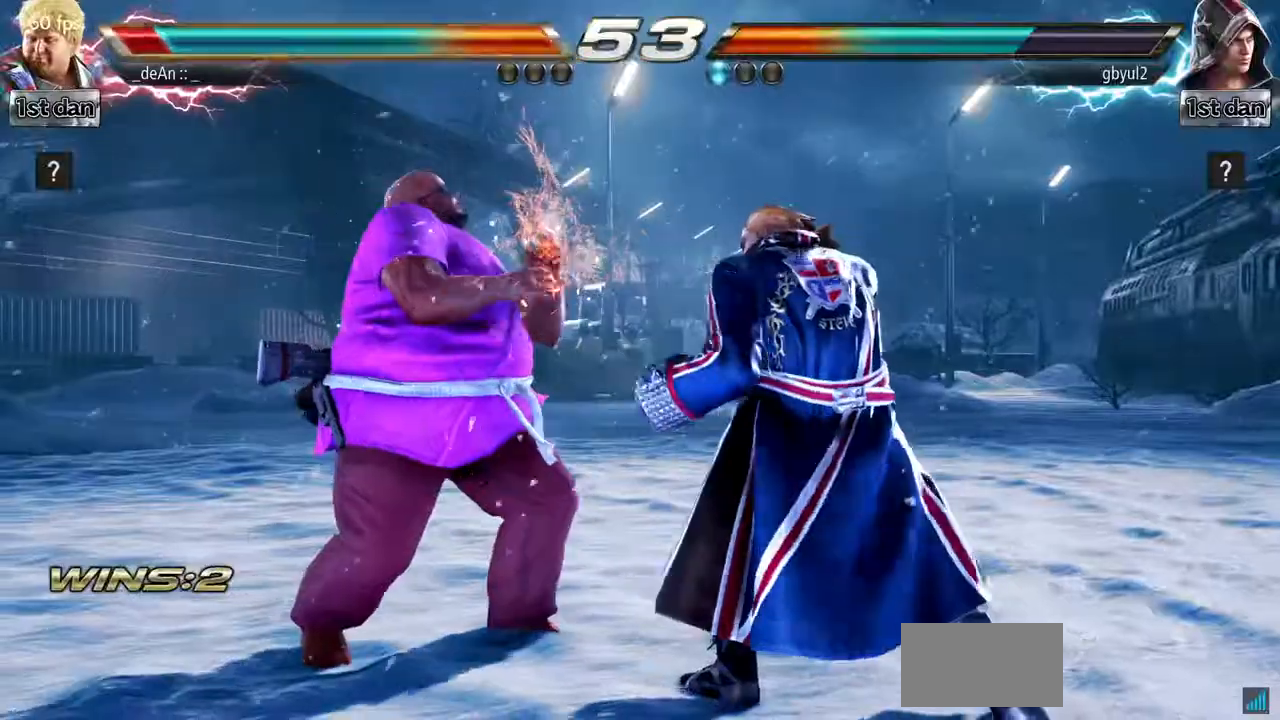
{"buttons": [], "left_stick": "left"}
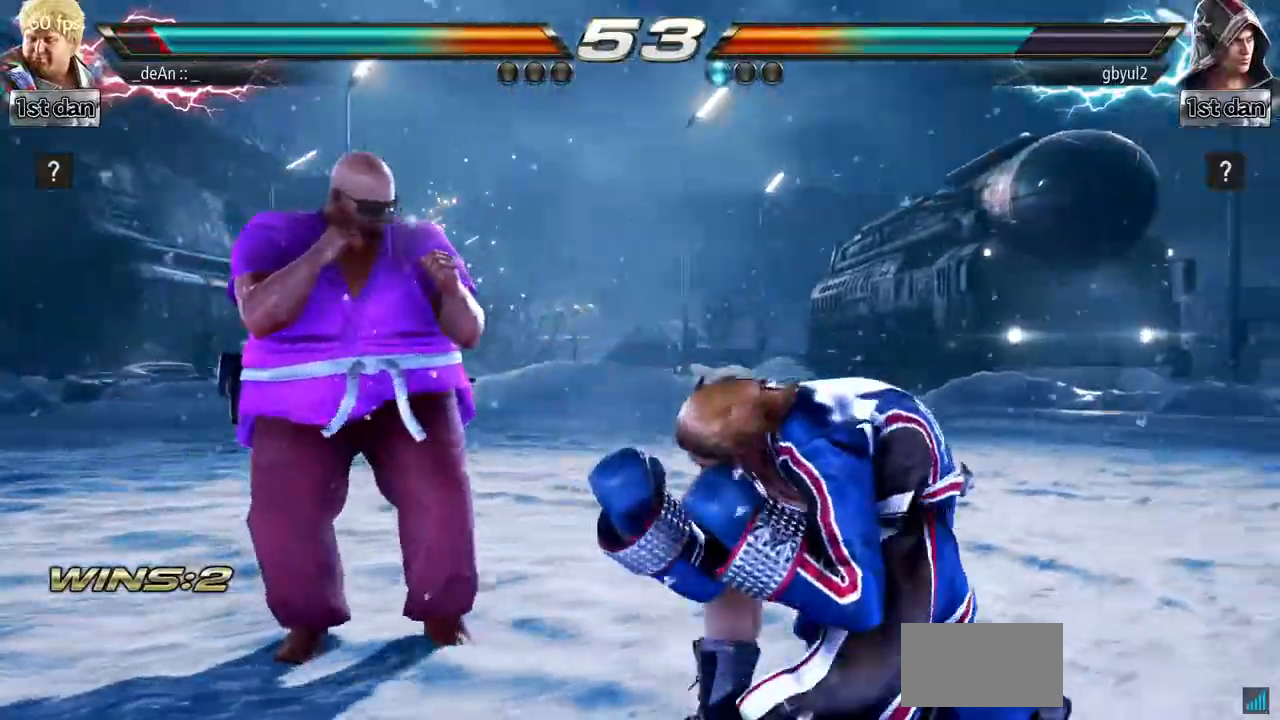
{"buttons": [], "left_stick": "left", "events": []}
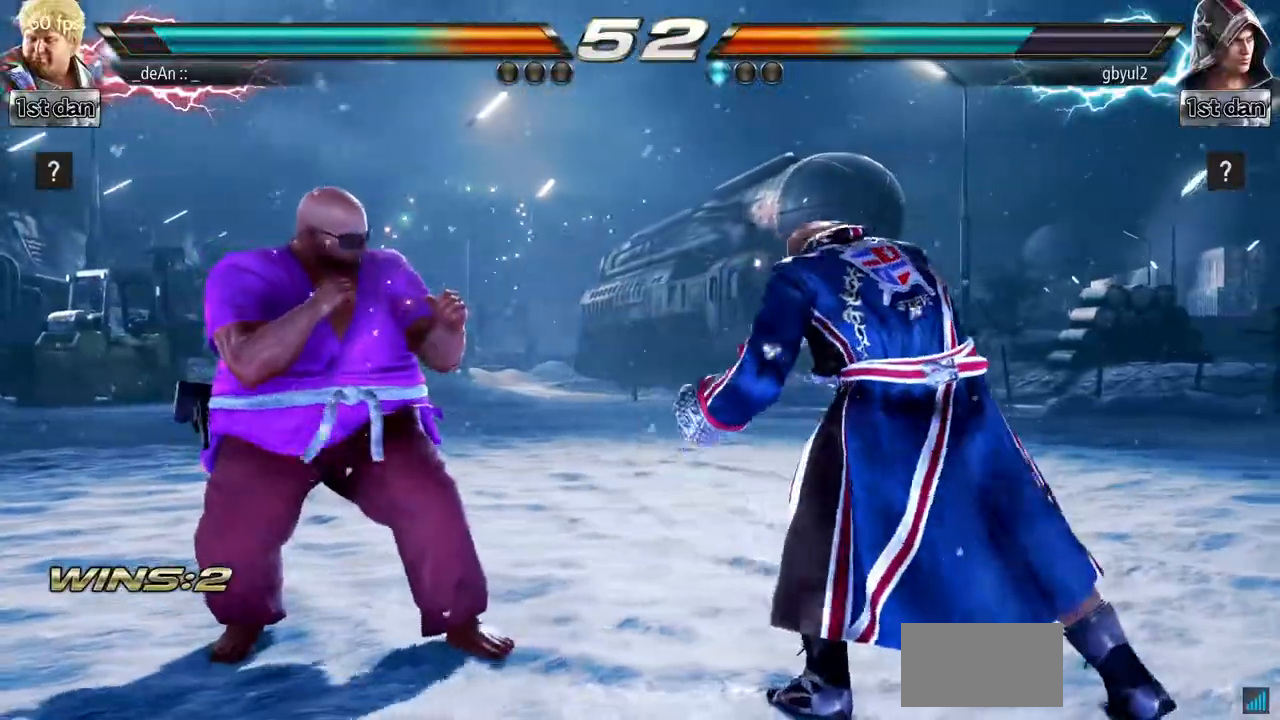
{"buttons": [], "left_stick": "center", "events": [[133, "left_stick", "center"], [183, "SQUARE", "down"], [250, "TRIANGLE", "down"], [334, "SQUARE", "up"], [350, "TRIANGLE", "up"]]}
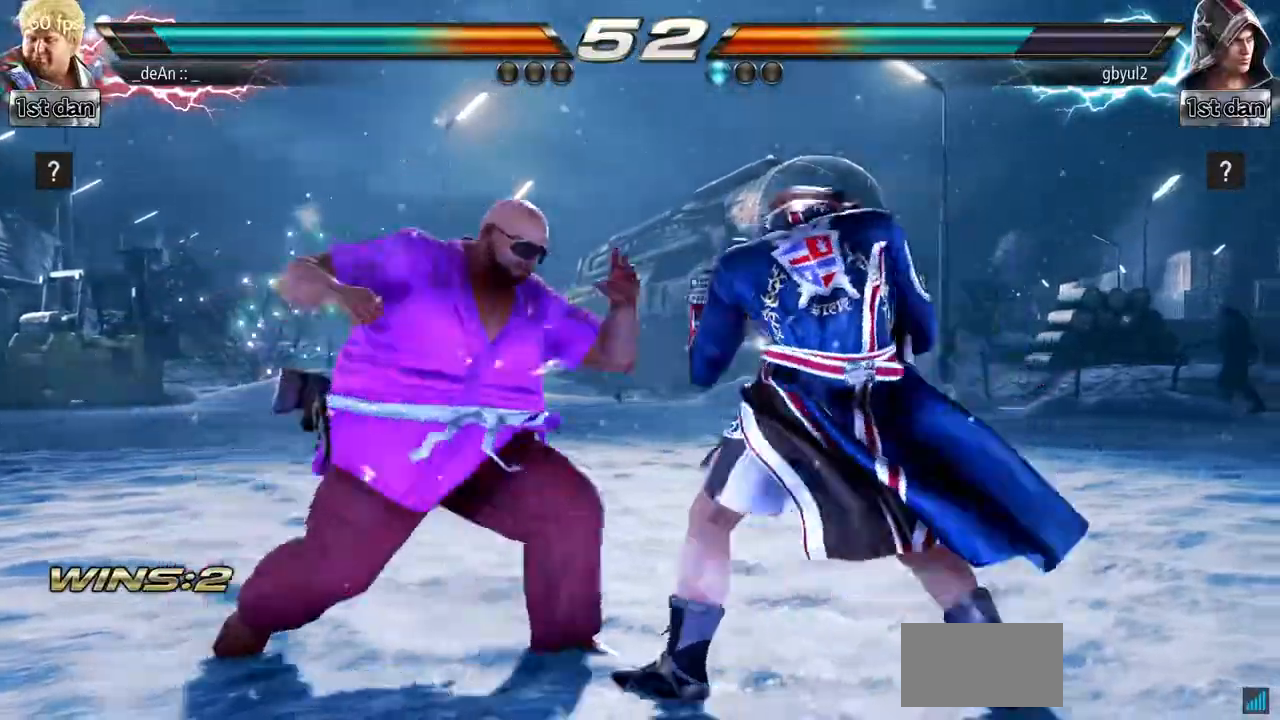
{"buttons": [], "left_stick": "center", "events": [[84, "SQUARE", "down"], [84, "TRIANGLE", "down"], [351, "SQUARE", "up"], [351, "TRIANGLE", "up"]]}